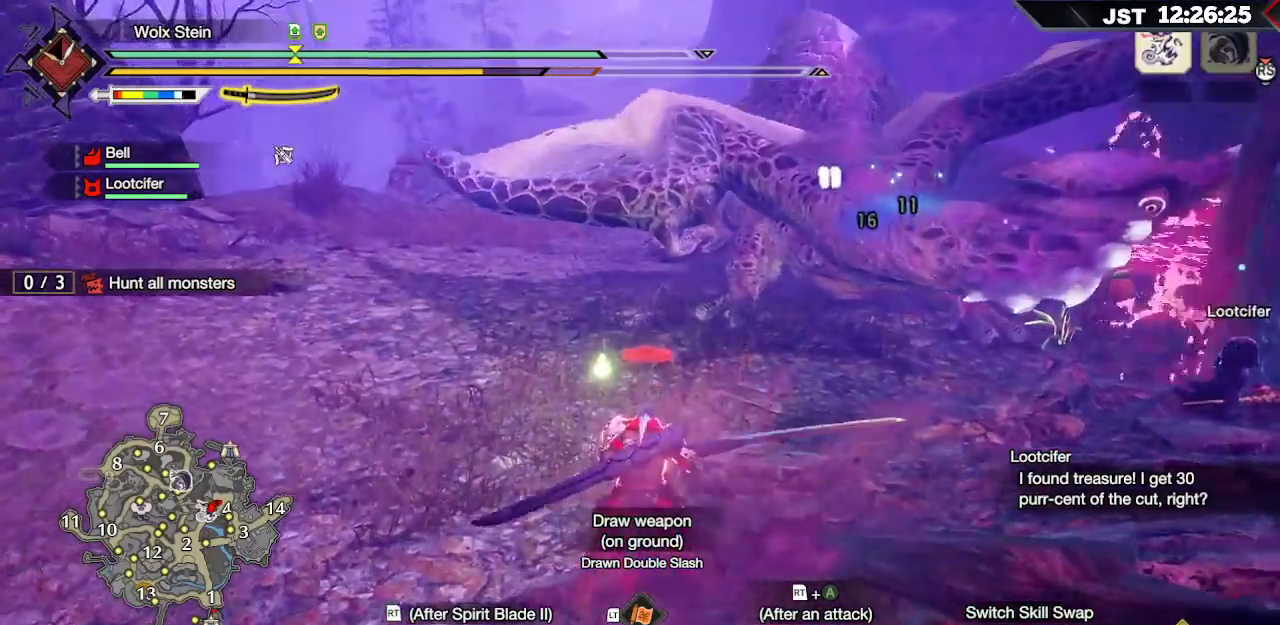
Gameplay with a controller (Xbox layout); each line is a JSON object with the inputs held at the frame after it. "events" lists button and stick changes between this image and that frame as [ms after this image, input, new state], when the widget could be followed in between. Not read: L3.
{"buttons": [], "left_stick": "up", "right_stick": "center", "events": [[100, "A", "up"], [317, "right_stick", "down-right"], [450, "right_stick", "center"]]}
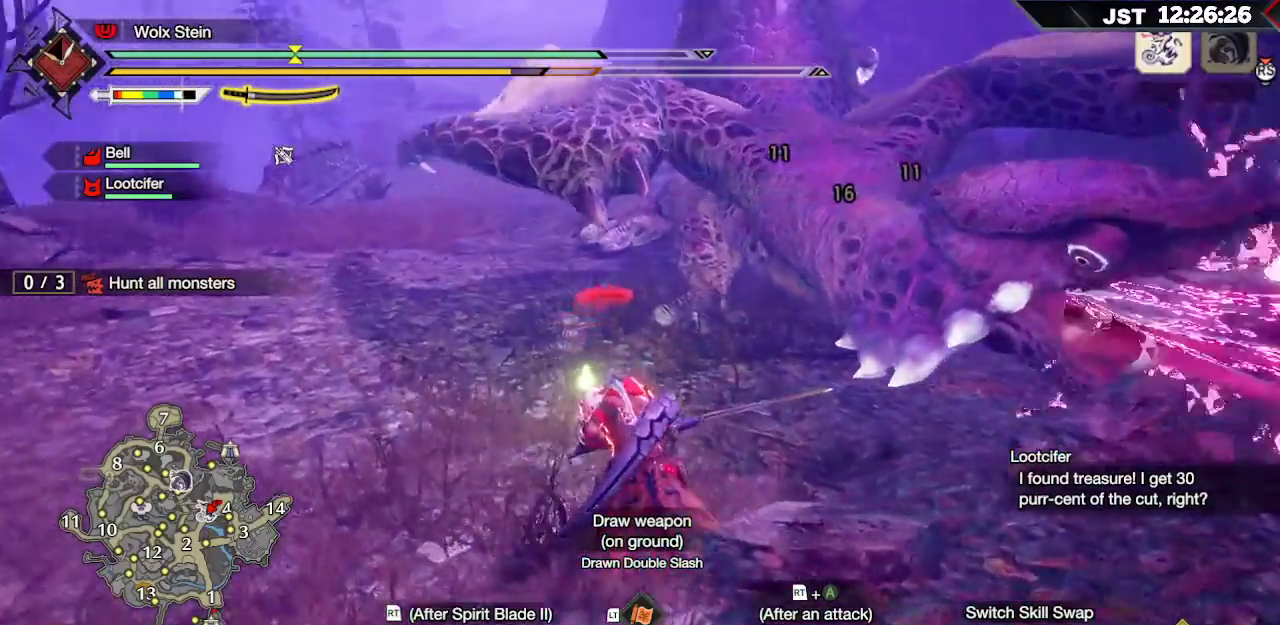
{"buttons": [], "left_stick": "up", "right_stick": "center", "events": [[250, "A", "down"], [367, "A", "up"]]}
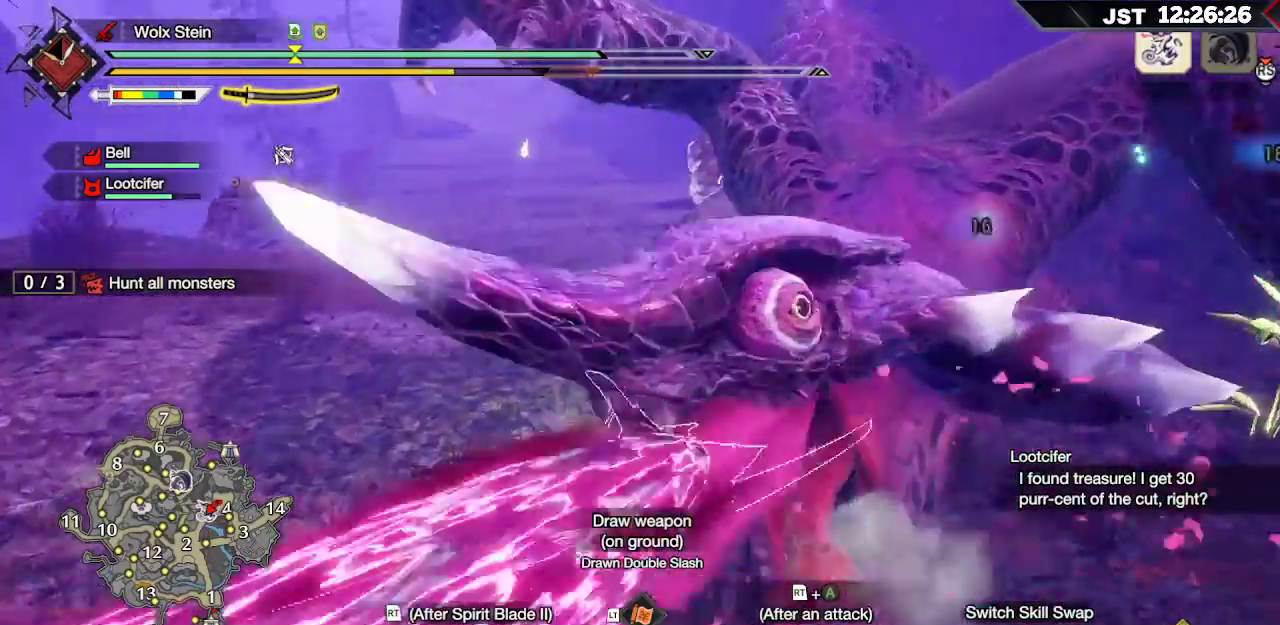
{"buttons": ["Y", "L2"], "left_stick": "up-right", "right_stick": "center", "events": [[67, "right_stick", "down-right"], [150, "right_stick", "right"], [333, "left_stick", "up-right"], [350, "right_stick", "center"], [400, "L2", "down"], [467, "Y", "down"]]}
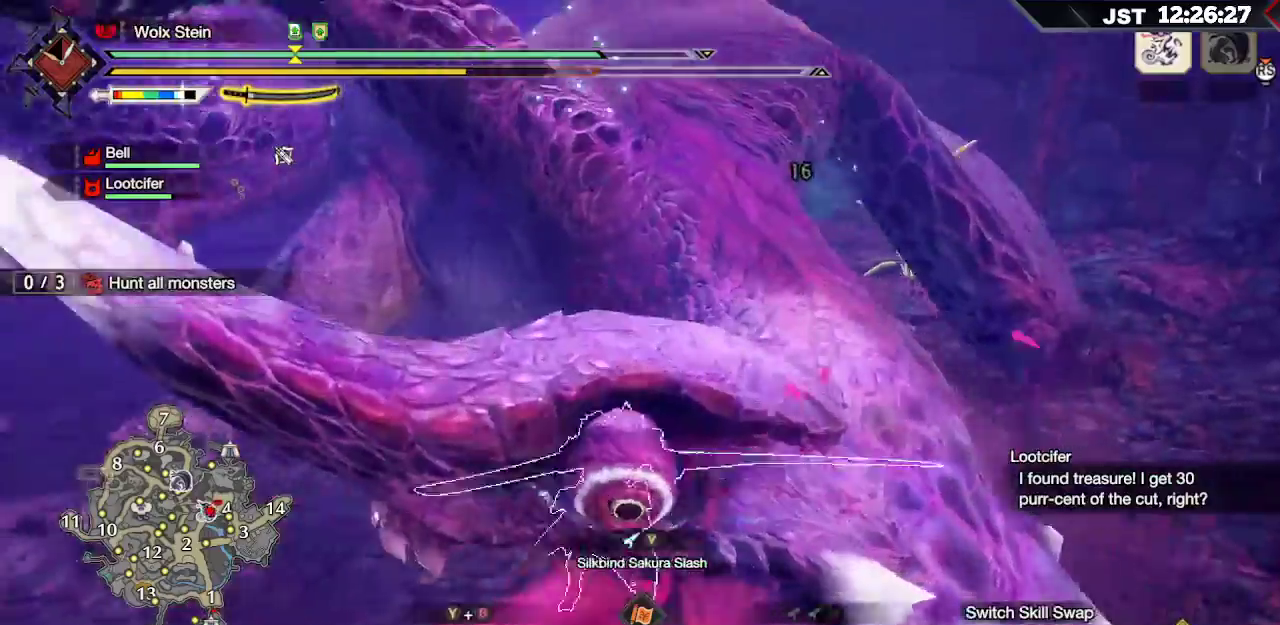
{"buttons": [], "left_stick": "up-right", "right_stick": "center"}
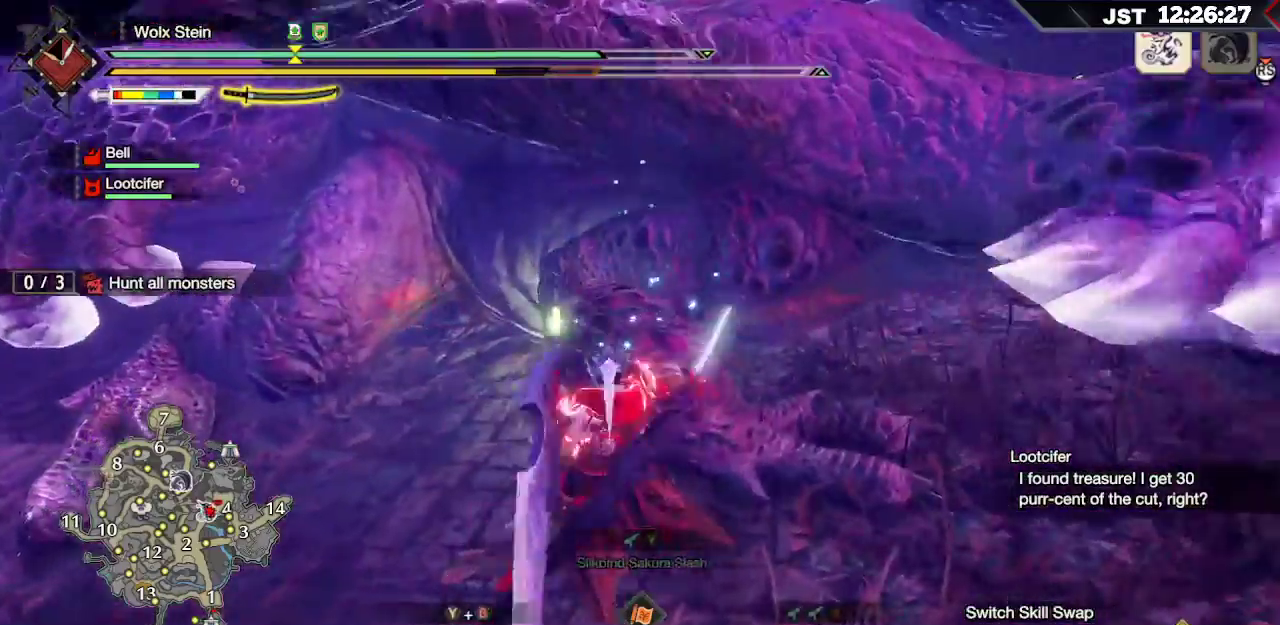
{"buttons": [], "left_stick": "center", "right_stick": "center", "events": [[383, "left_stick", "center"]]}
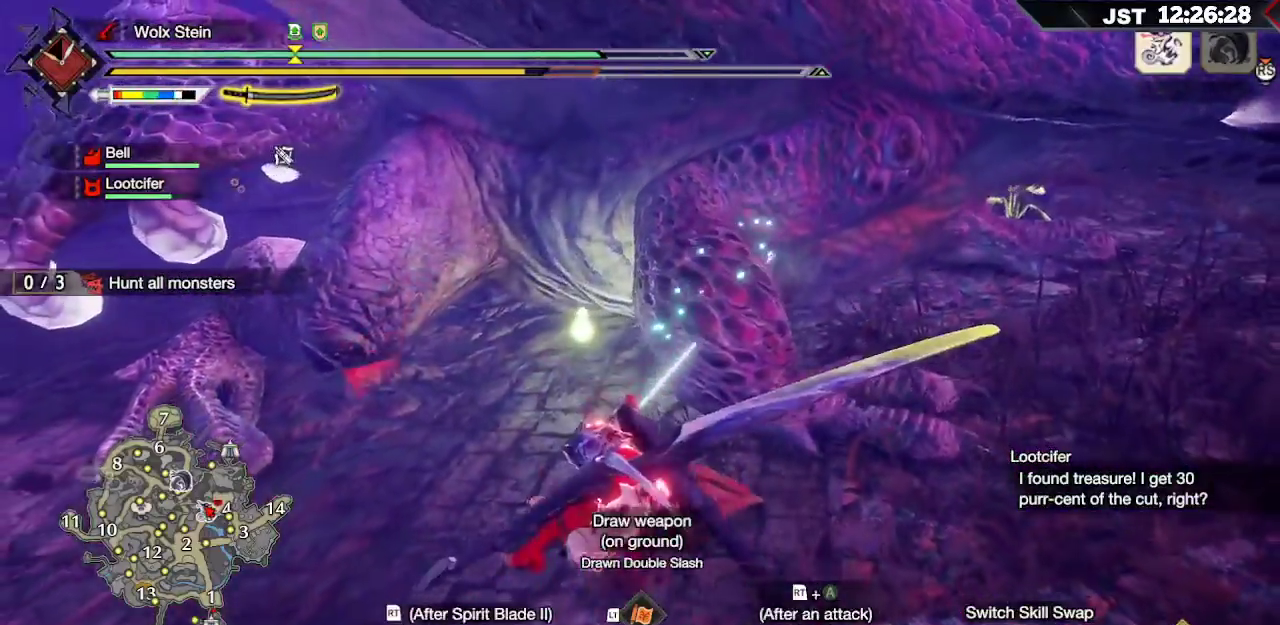
{"buttons": [], "left_stick": "center", "right_stick": "center", "events": []}
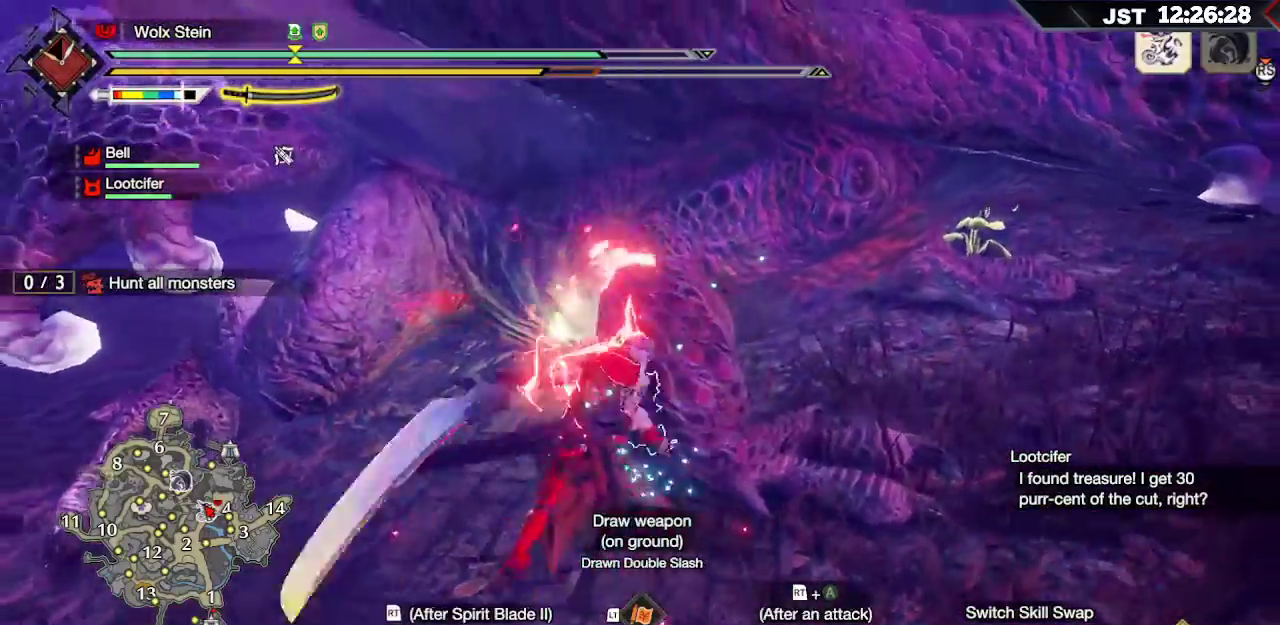
{"buttons": [], "left_stick": "up", "right_stick": "center", "events": [[250, "right_stick", "left"], [367, "left_stick", "up-right"], [417, "right_stick", "center"], [467, "left_stick", "up"]]}
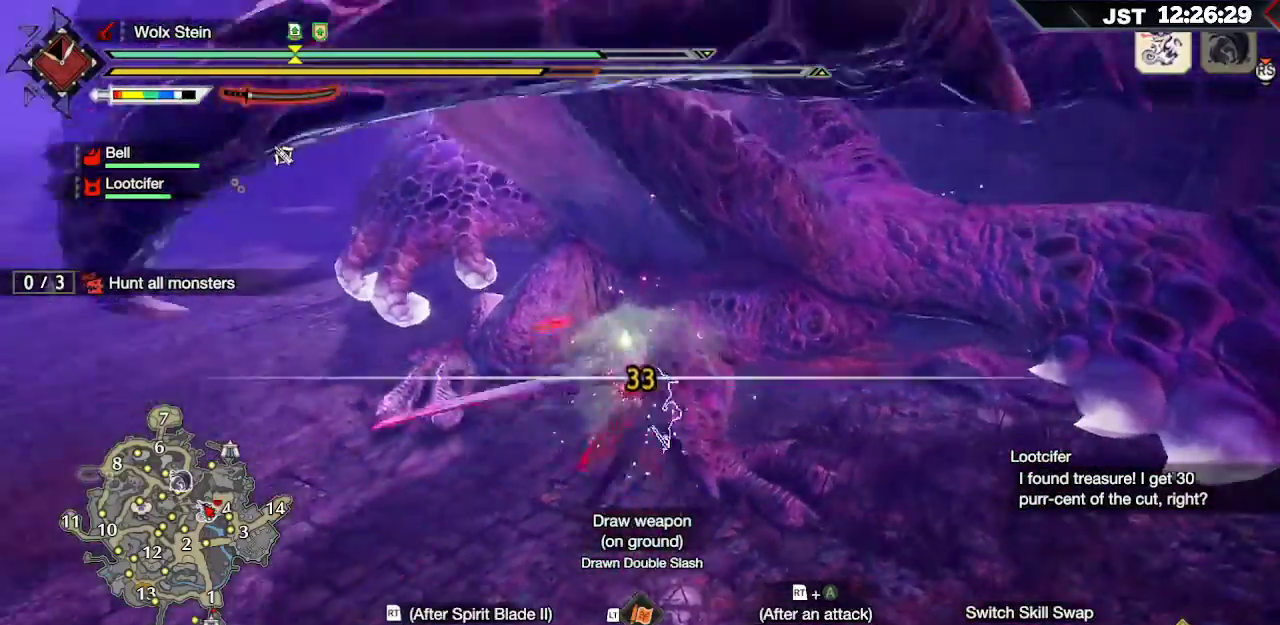
{"buttons": ["A", "R2"], "left_stick": "up-left", "right_stick": "center", "events": [[50, "R2", "down"], [100, "A", "down"], [233, "A", "up"], [317, "A", "down"], [317, "left_stick", "up-left"], [417, "A", "up"], [500, "A", "down"]]}
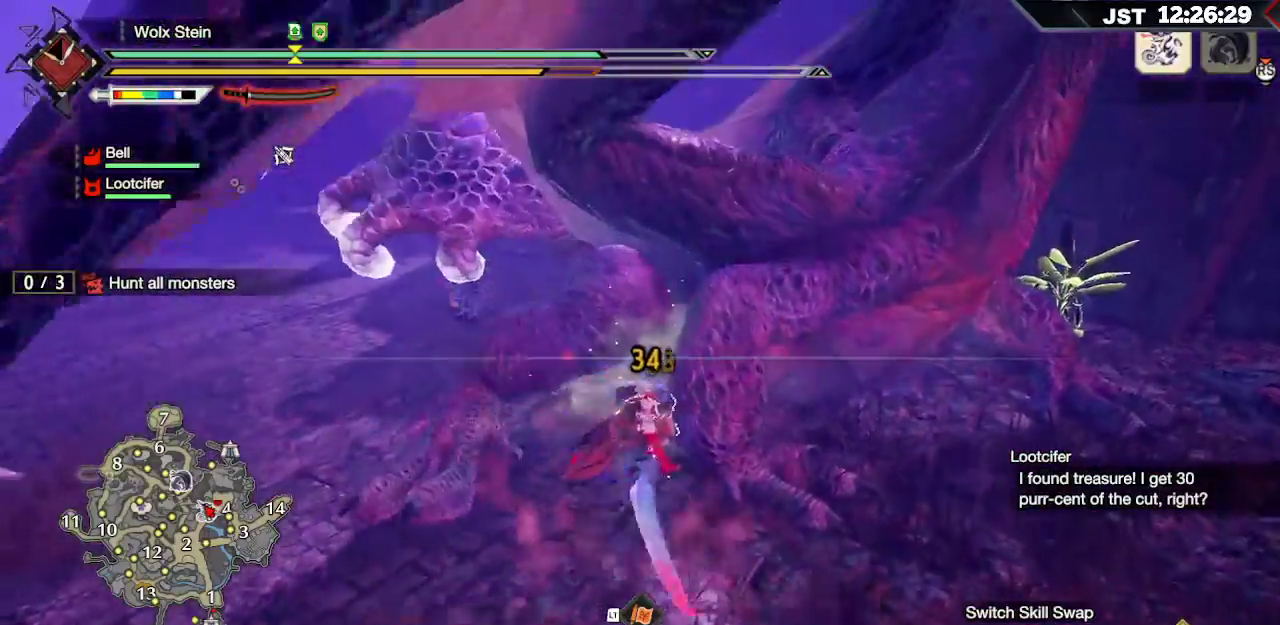
{"buttons": [], "left_stick": "up-left", "right_stick": "center", "events": [[83, "A", "up"], [167, "A", "down"], [217, "A", "up"], [317, "A", "down"], [417, "A", "up"], [450, "R2", "up"]]}
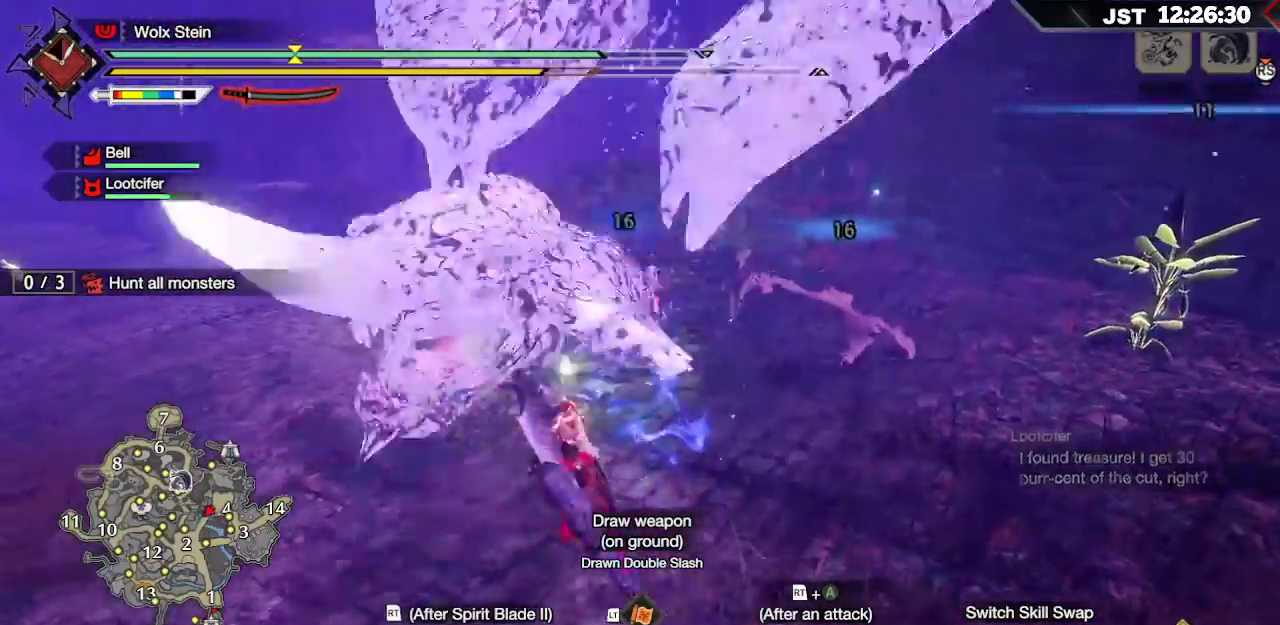
{"buttons": [], "left_stick": "up-left", "right_stick": "center", "events": [[183, "Y", "down"], [333, "Y", "up"], [383, "Y", "down"], [500, "Y", "up"]]}
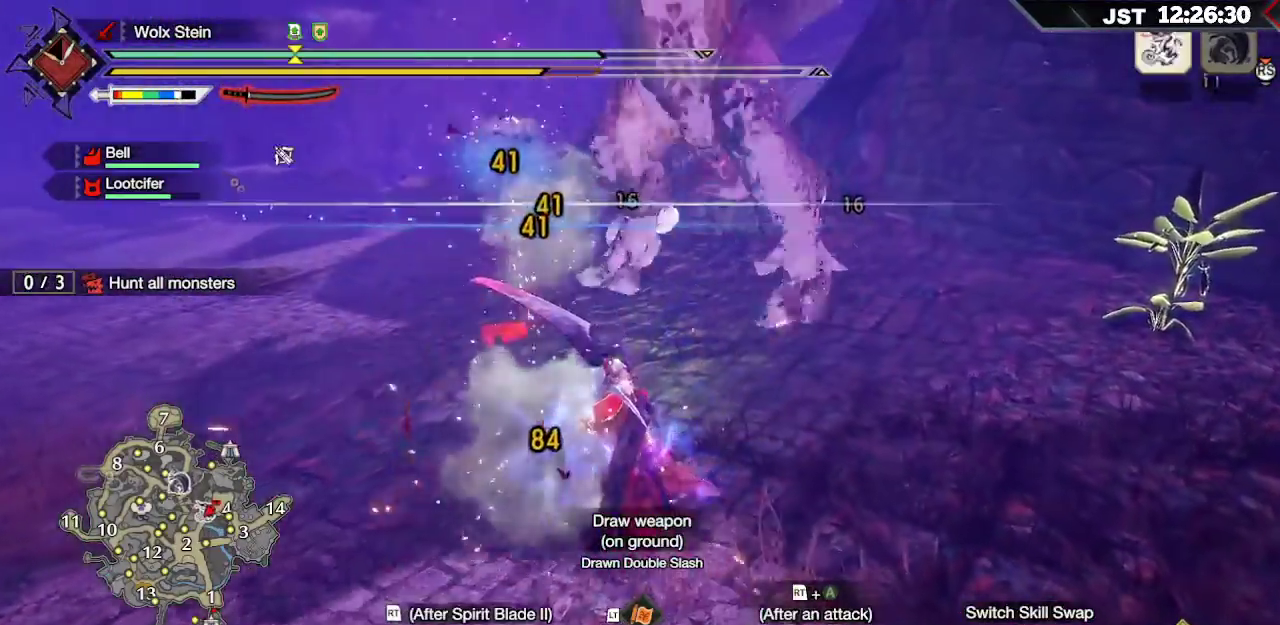
{"buttons": [], "left_stick": "up-left", "right_stick": "center", "events": [[183, "B", "down"], [267, "B", "up"], [383, "B", "down"], [483, "B", "up"]]}
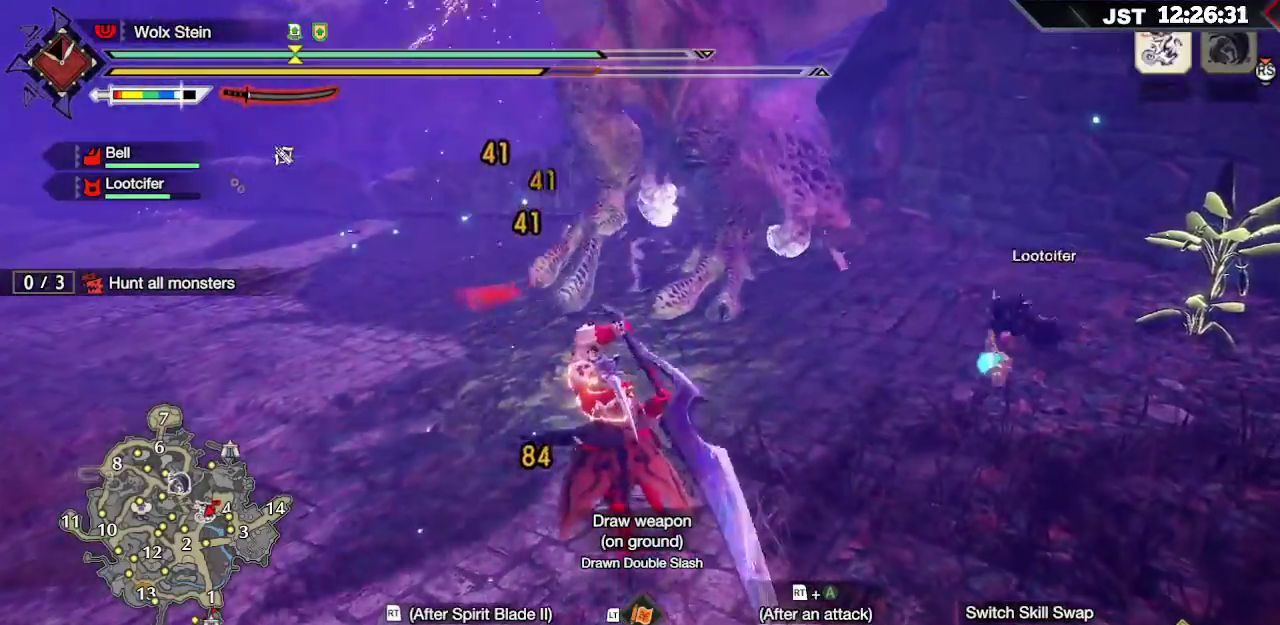
{"buttons": [], "left_stick": "right", "right_stick": "center", "events": [[100, "left_stick", "up"], [317, "left_stick", "up-right"], [433, "left_stick", "right"]]}
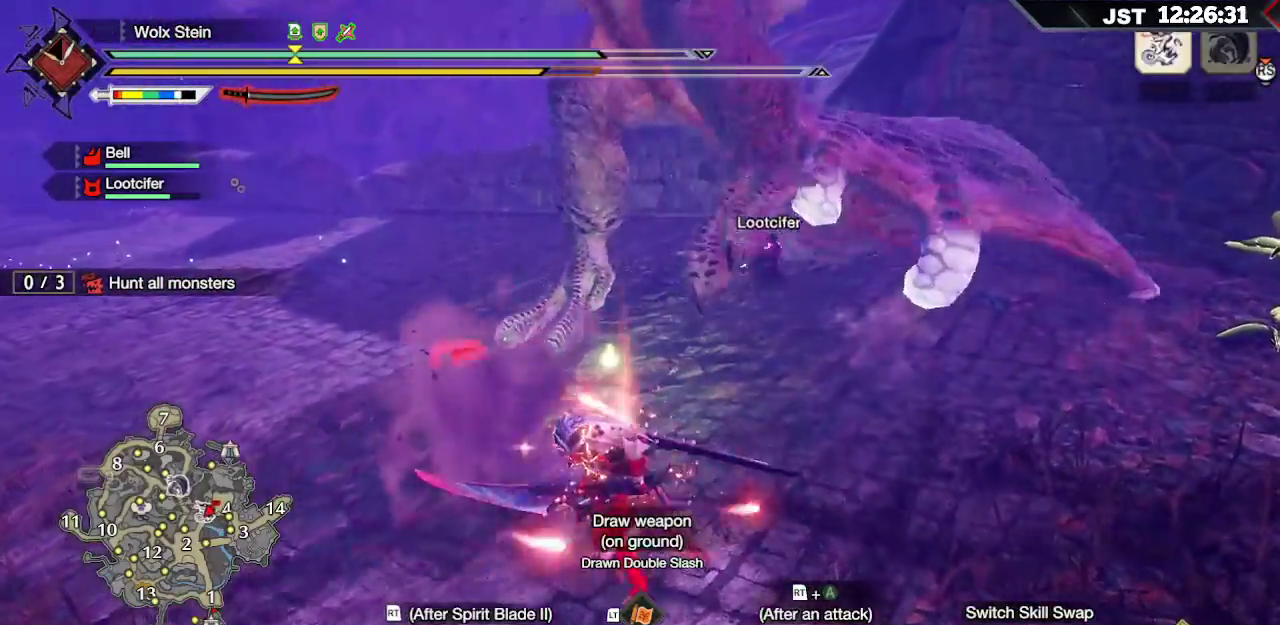
{"buttons": [], "left_stick": "up-right", "right_stick": "center", "events": [[133, "A", "down"], [317, "A", "up"], [317, "left_stick", "up-right"]]}
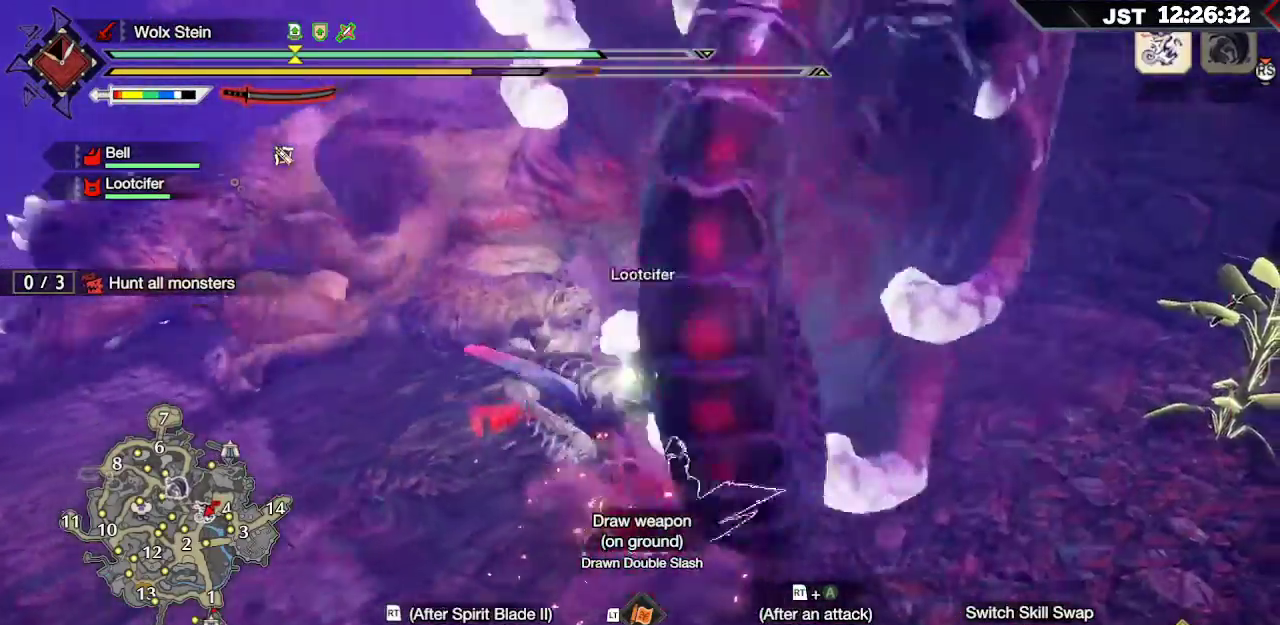
{"buttons": ["R2"], "left_stick": "up-right", "right_stick": "center", "events": [[167, "left_stick", "right"], [233, "R2", "down"], [317, "R2", "up"], [400, "R2", "down"], [467, "left_stick", "up-right"]]}
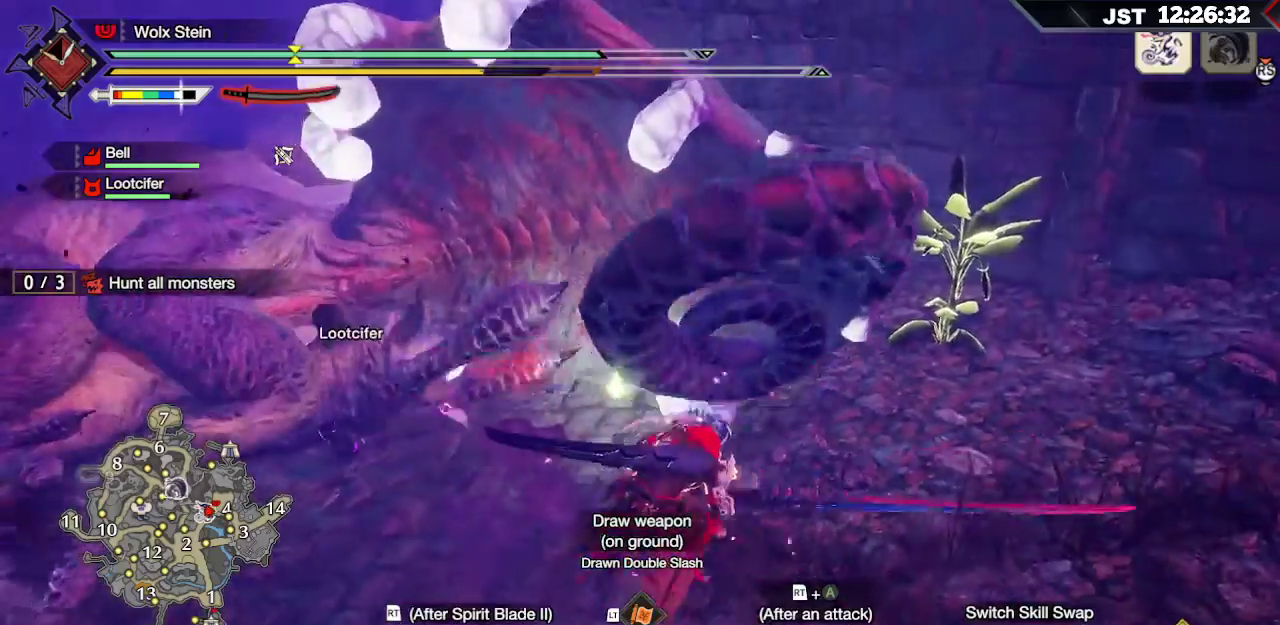
{"buttons": ["R2"], "left_stick": "up", "right_stick": "center", "events": [[50, "left_stick", "up"]]}
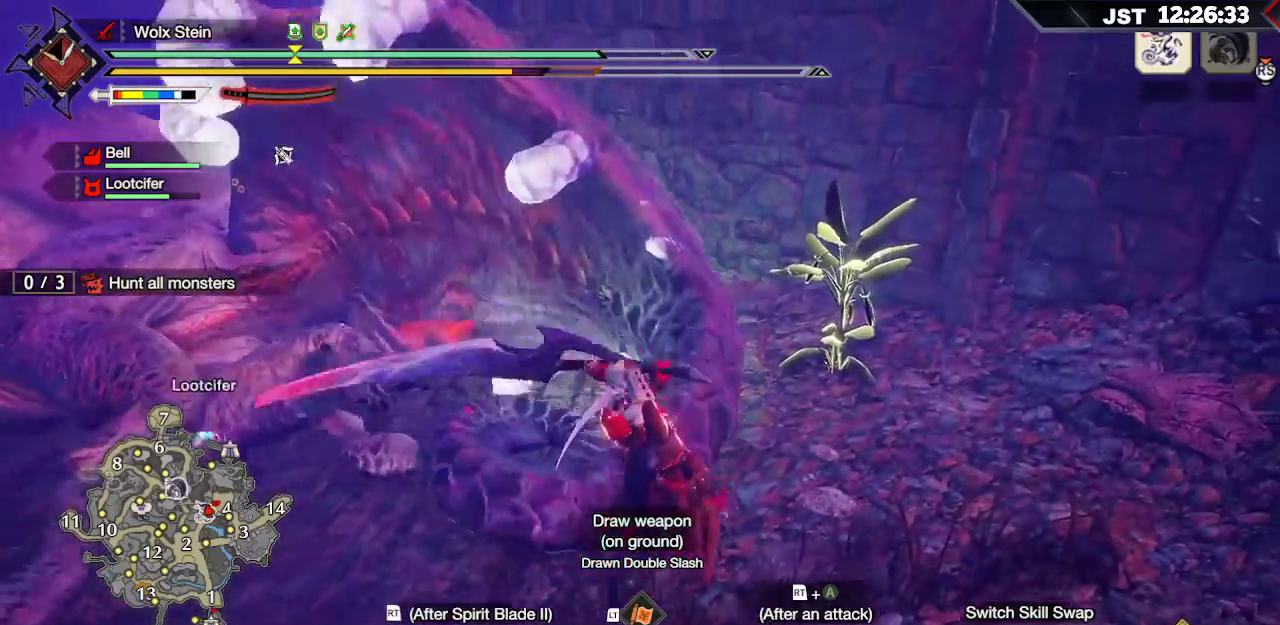
{"buttons": ["A", "R2"], "left_stick": "up-left", "right_stick": "center", "events": [[133, "left_stick", "up-left"], [250, "A", "down"], [350, "A", "up"], [450, "A", "down"]]}
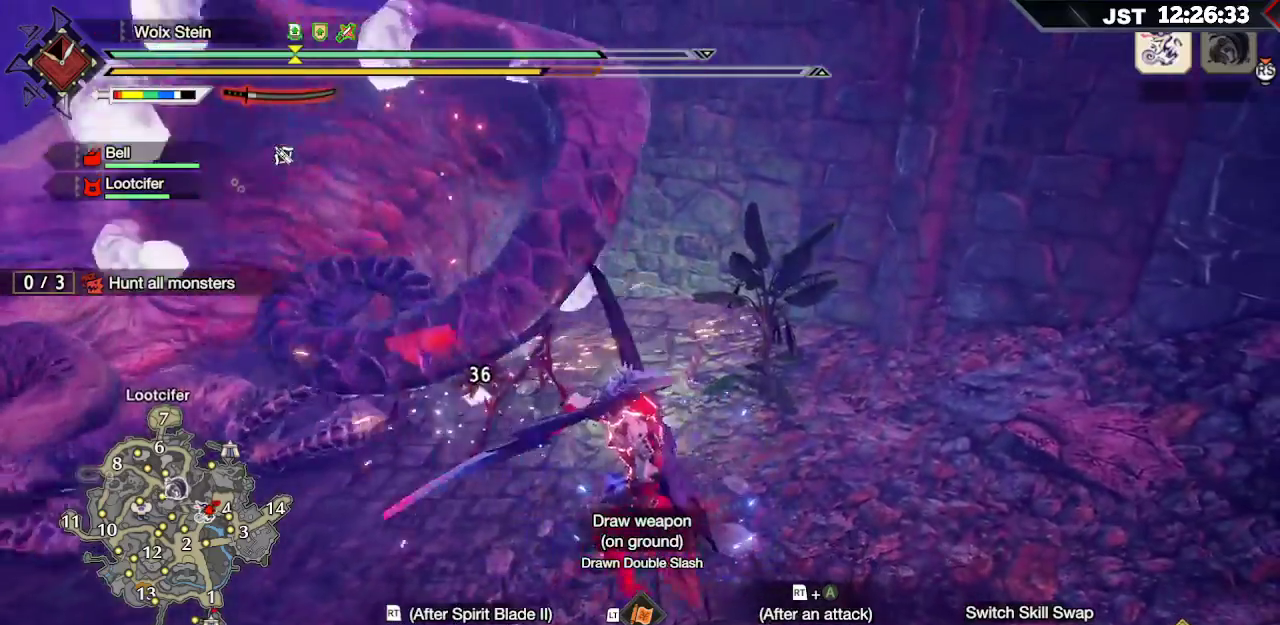
{"buttons": ["R2"], "left_stick": "up-left", "right_stick": "center", "events": [[67, "A", "up"]]}
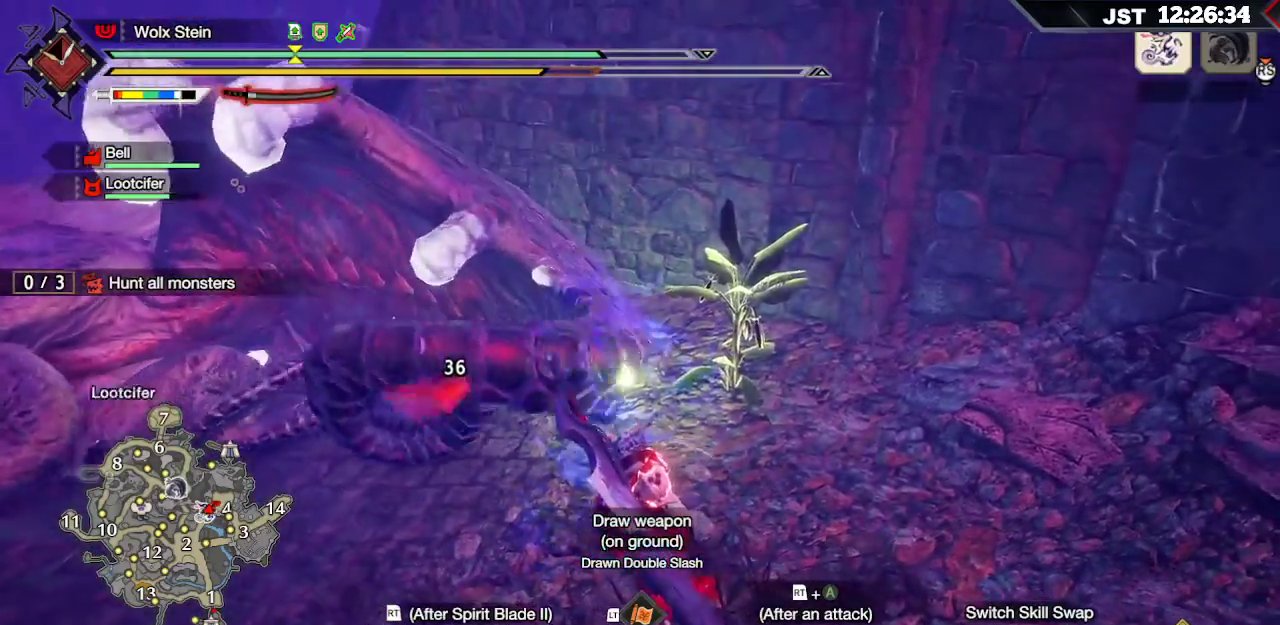
{"buttons": ["R2"], "left_stick": "up", "right_stick": "center", "events": [[67, "right_stick", "left"], [167, "left_stick", "up"], [233, "right_stick", "center"]]}
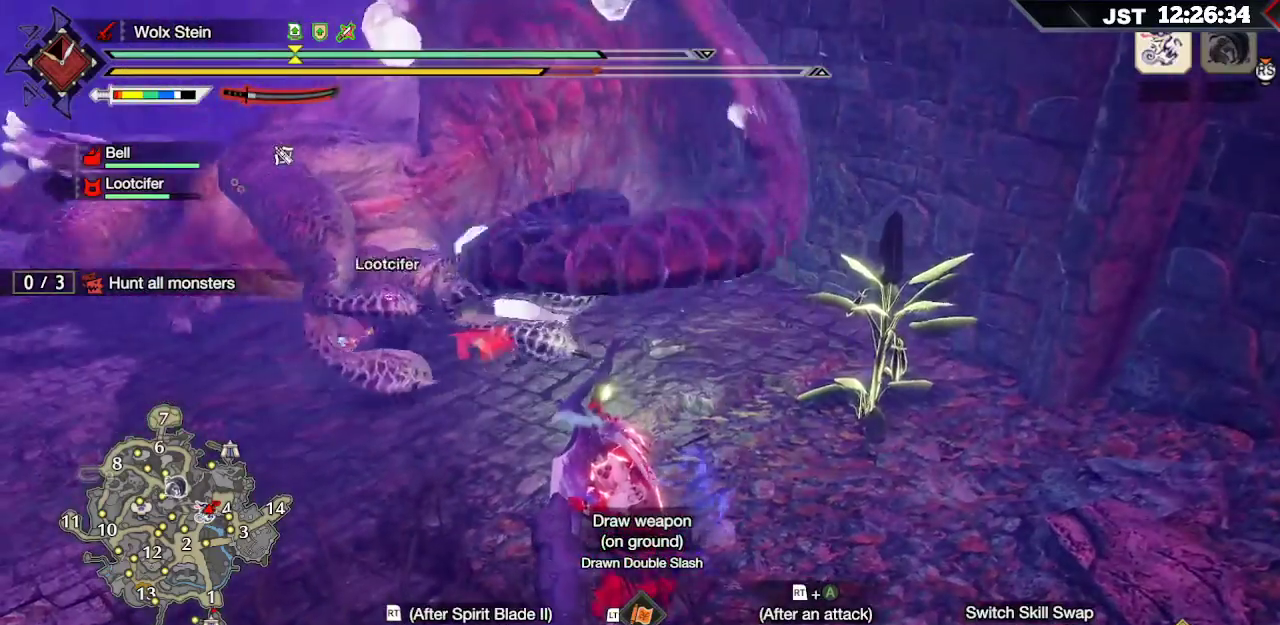
{"buttons": ["R2"], "left_stick": "up", "right_stick": "center", "events": []}
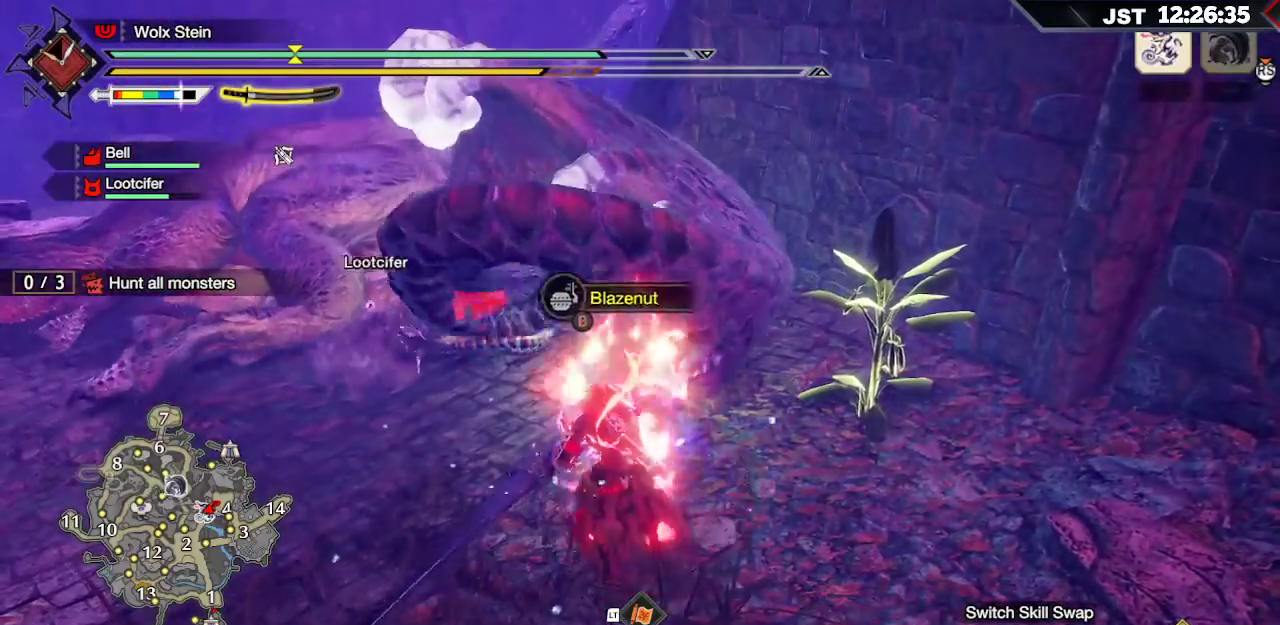
{"buttons": ["R2"], "left_stick": "up", "right_stick": "center", "events": []}
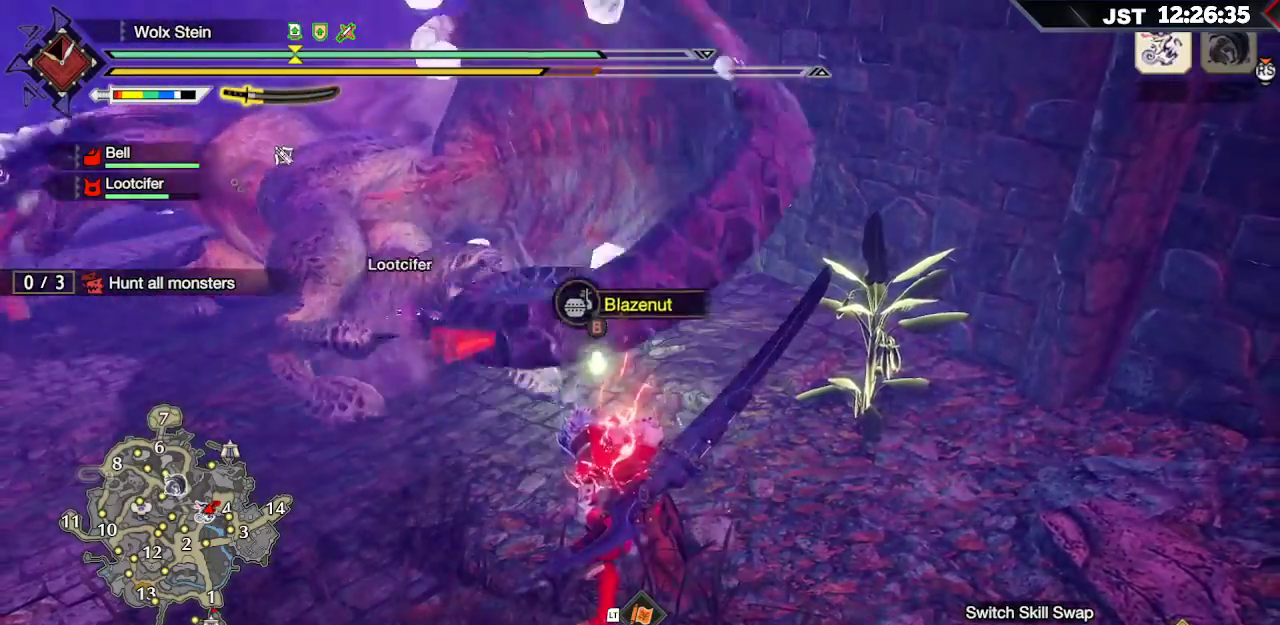
{"buttons": ["R2"], "left_stick": "up", "right_stick": "center", "events": []}
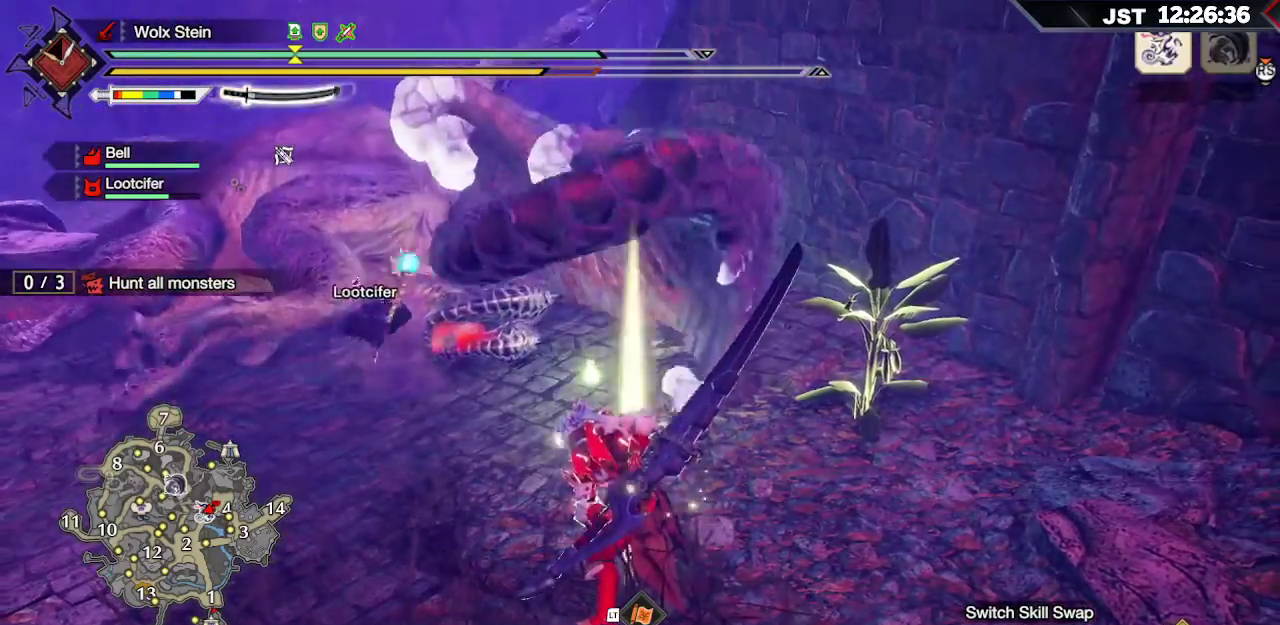
{"buttons": ["R2"], "left_stick": "up", "right_stick": "center", "events": []}
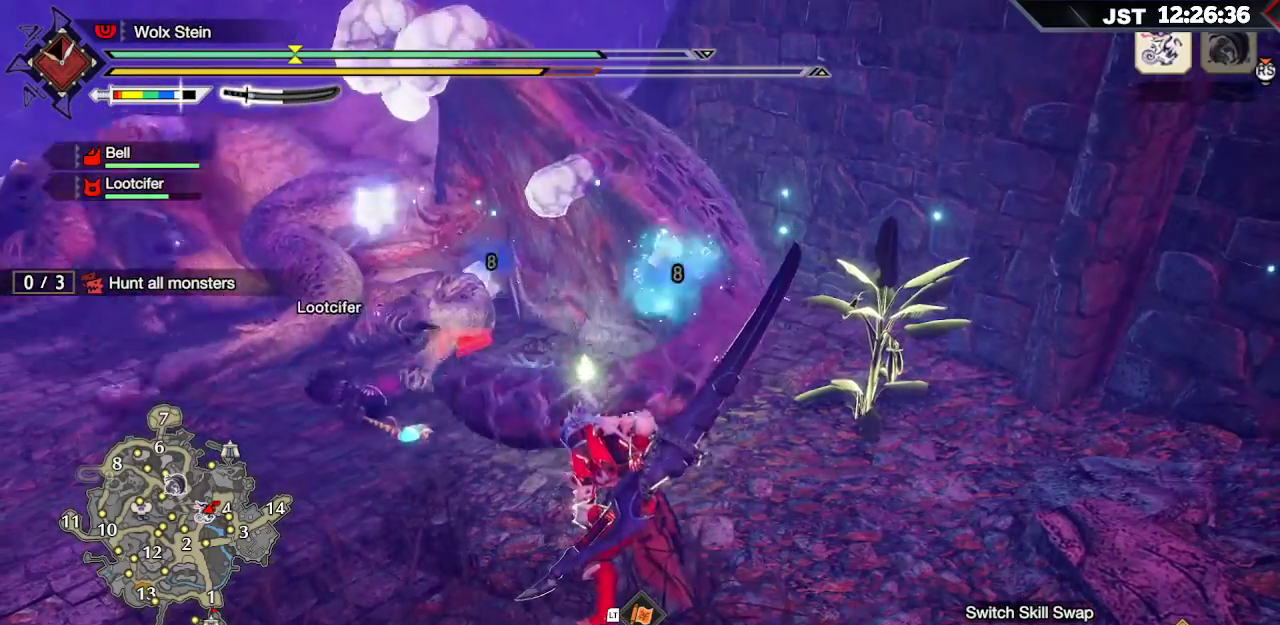
{"buttons": ["R2"], "left_stick": "up", "right_stick": "center", "events": []}
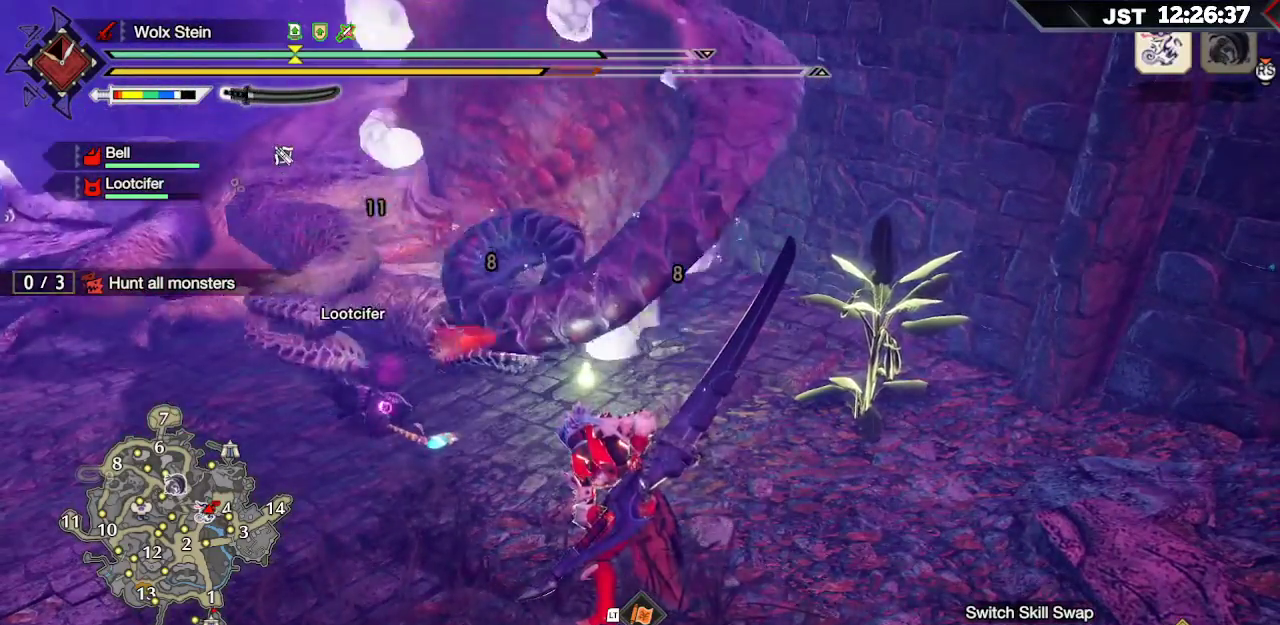
{"buttons": [], "left_stick": "up", "right_stick": "center", "events": [[450, "R2", "up"]]}
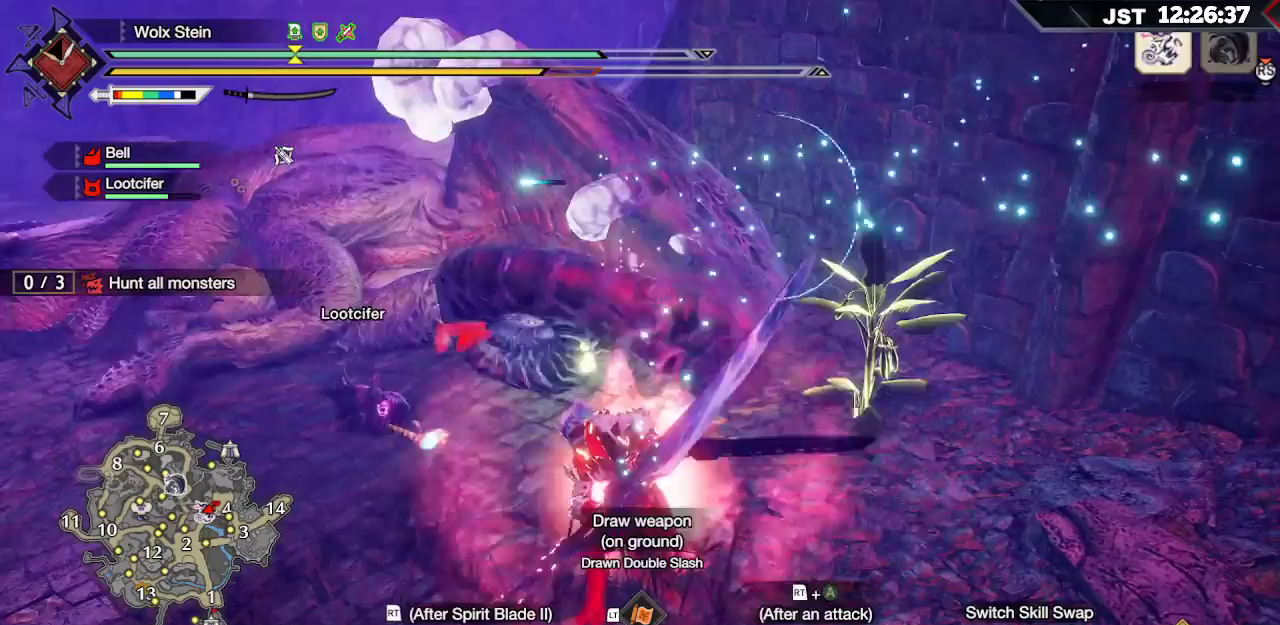
{"buttons": [], "left_stick": "up", "right_stick": "center", "events": []}
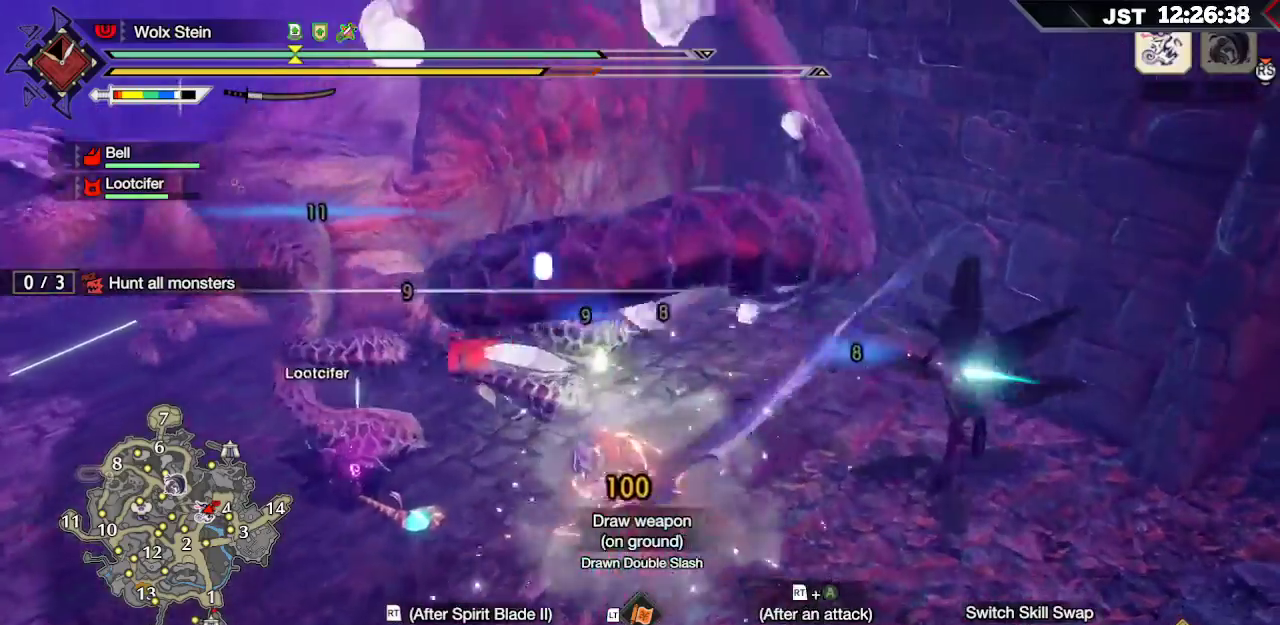
{"buttons": [], "left_stick": "up-left", "right_stick": "center", "events": [[400, "left_stick", "up-left"]]}
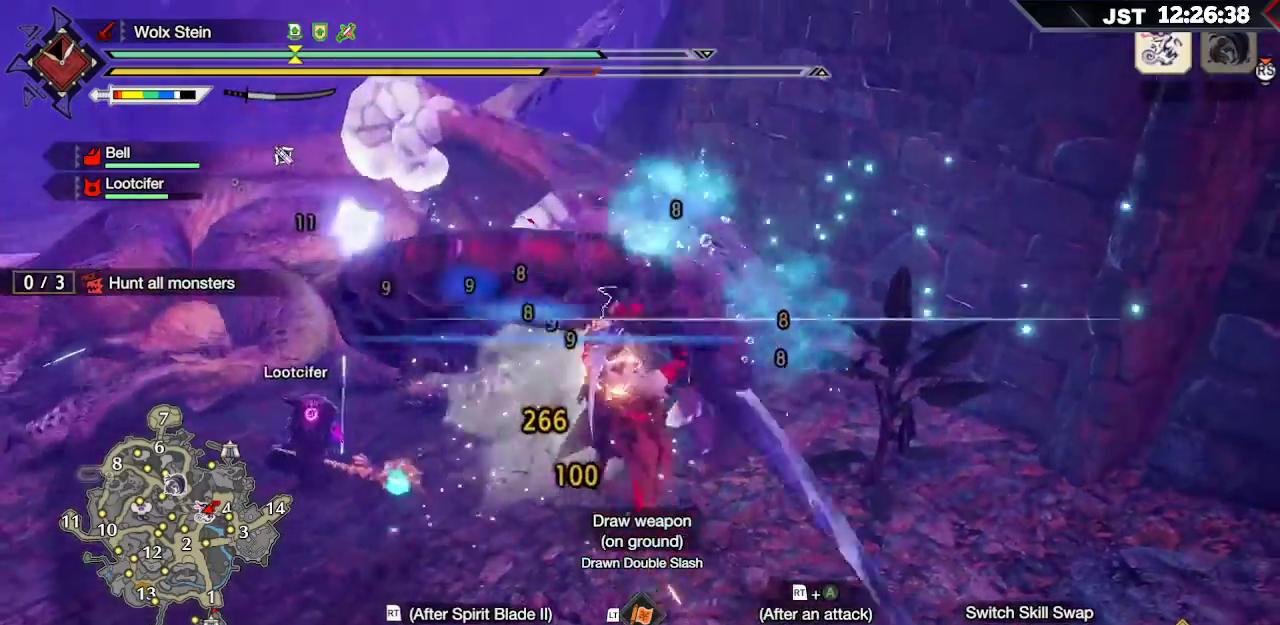
{"buttons": [], "left_stick": "center", "right_stick": "center", "events": [[333, "left_stick", "center"]]}
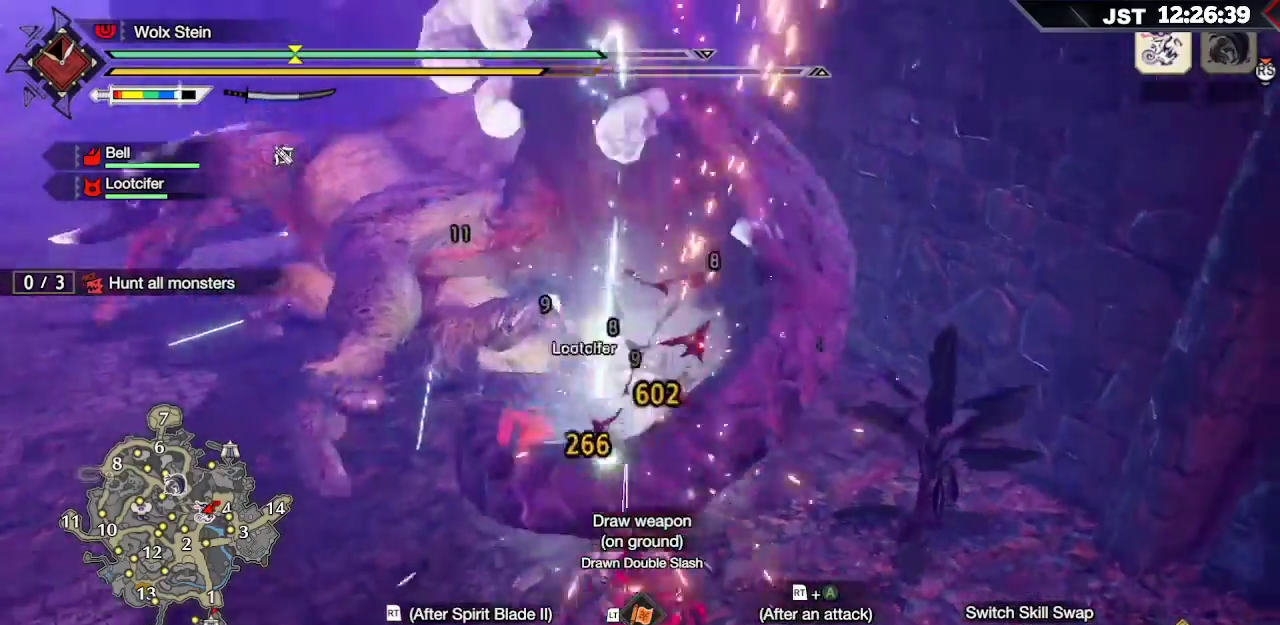
{"buttons": ["DPAD_DOWN"], "left_stick": "center", "right_stick": "center"}
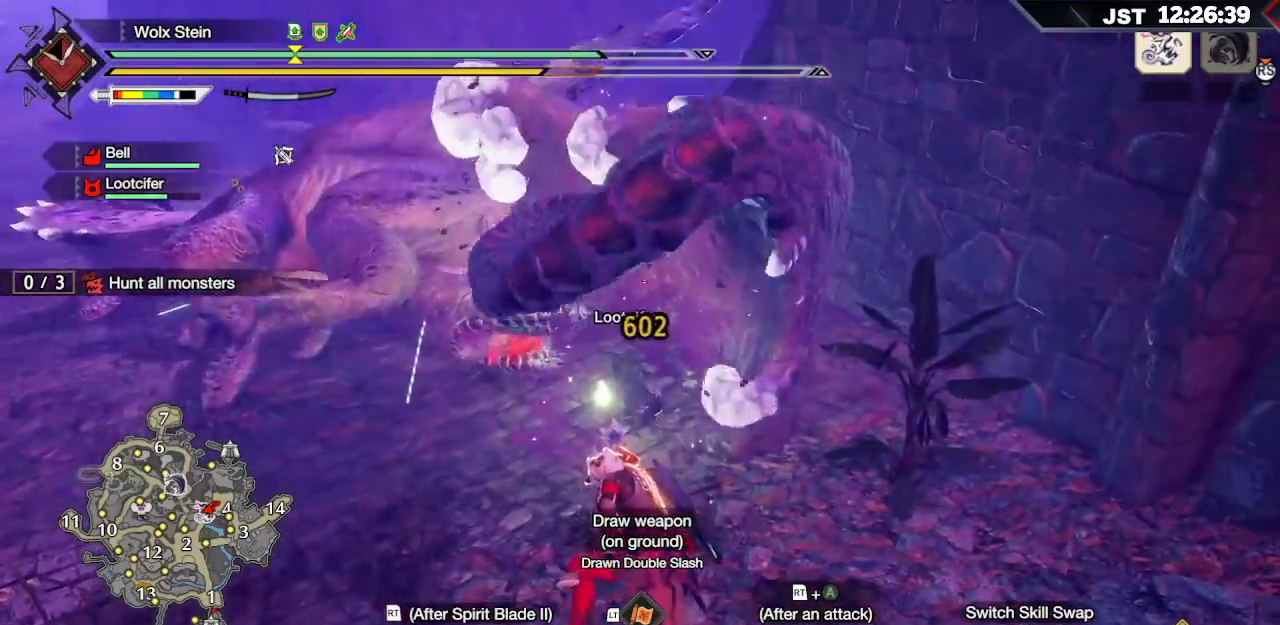
{"buttons": [], "left_stick": "center", "right_stick": "center", "events": [[167, "DPAD_DOWN", "up"], [433, "B", "down"], [500, "B", "up"]]}